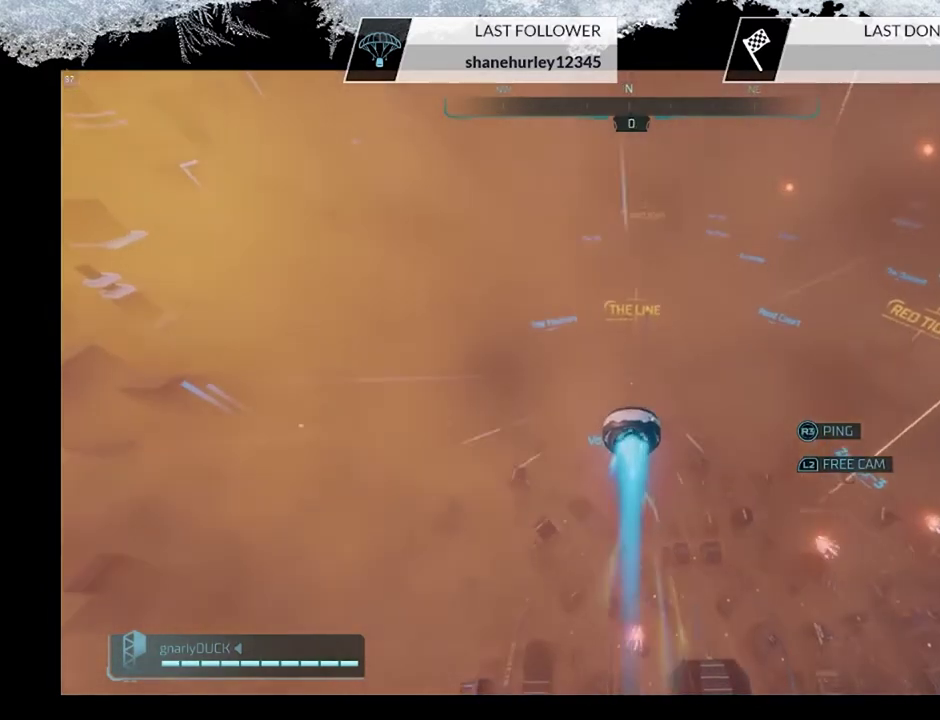
Gameplay with a controller (PlayStation layout); each line is a JSON object with the inputs held at the frame after it (dt_ms = milliseconds from this image to that frame). "events" lists button and stick changes between this image and that frame as [ms after this image, input, new state], when the widget could be followed in between.
{"dt_ms": 300, "buttons": [], "left_stick": "up", "right_stick": "center", "events": []}
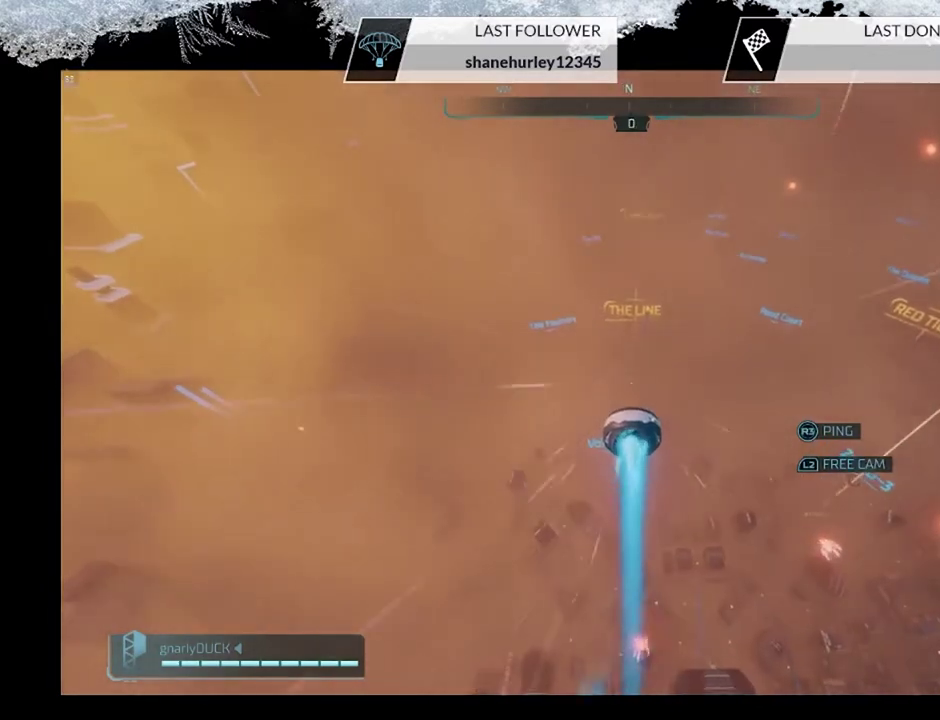
{"dt_ms": 500, "buttons": [], "left_stick": "up", "right_stick": "center", "events": [[133, "right_stick", "down-right"], [200, "right_stick", "down"], [367, "right_stick", "center"]]}
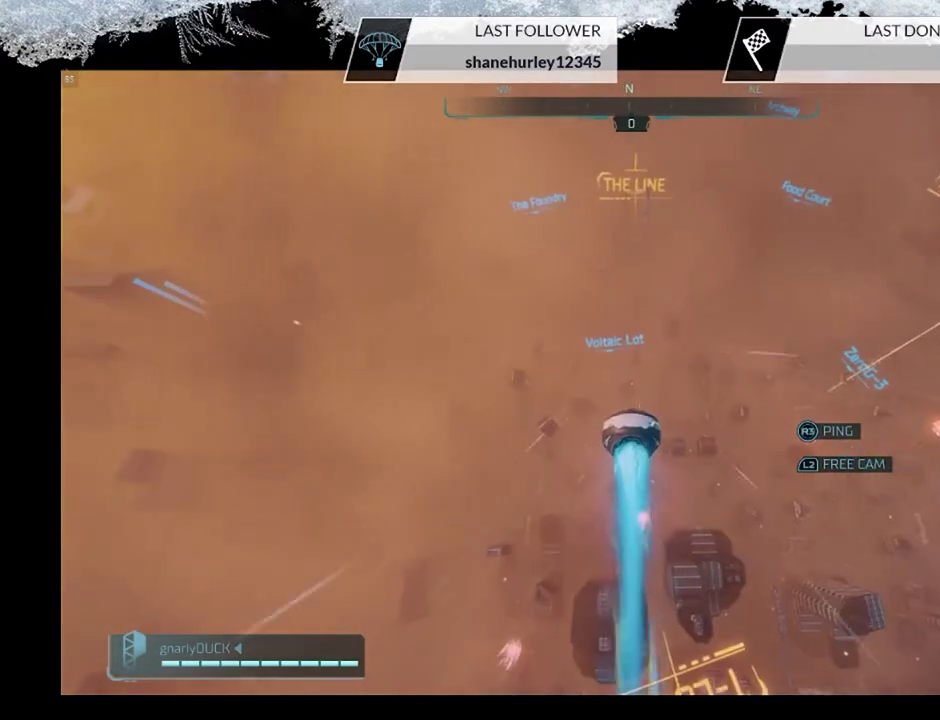
{"dt_ms": 700, "buttons": [], "left_stick": "up", "right_stick": "center", "events": [[467, "right_stick", "up"], [700, "right_stick", "center"]]}
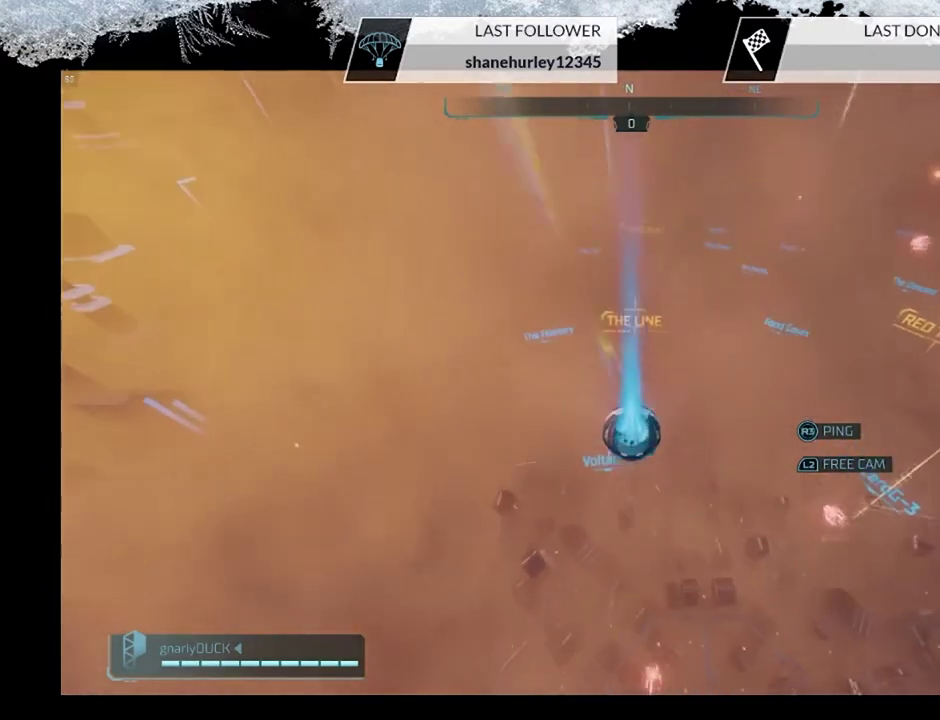
{"dt_ms": 600, "buttons": [], "left_stick": "up", "right_stick": "center", "events": [[367, "right_stick", "up"], [567, "right_stick", "center"]]}
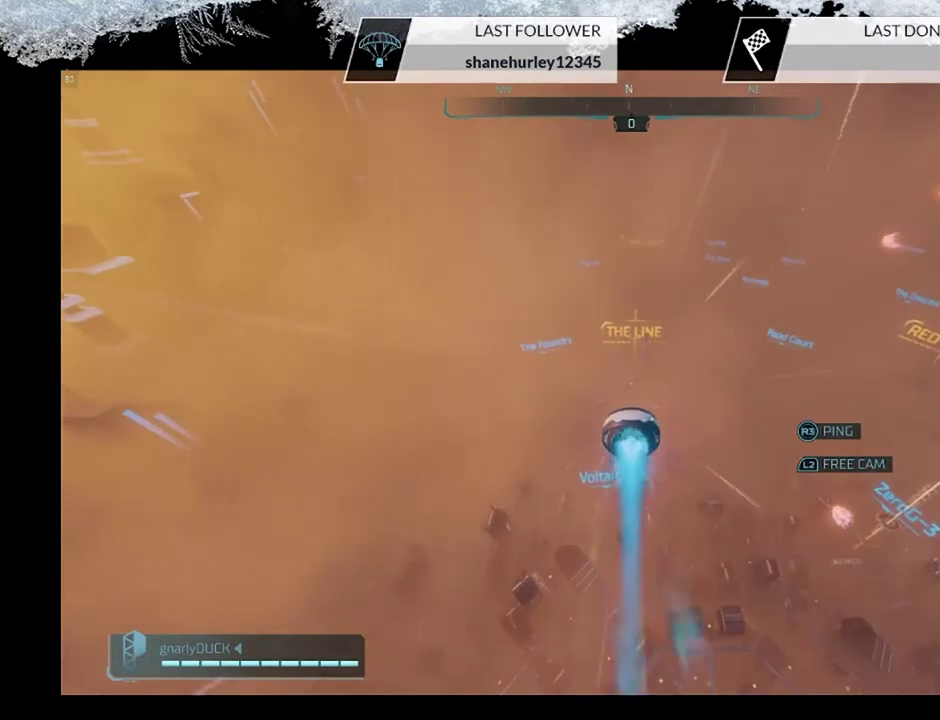
{"dt_ms": 400, "buttons": [], "left_stick": "up", "right_stick": "center", "events": [[133, "right_stick", "up"], [400, "right_stick", "center"]]}
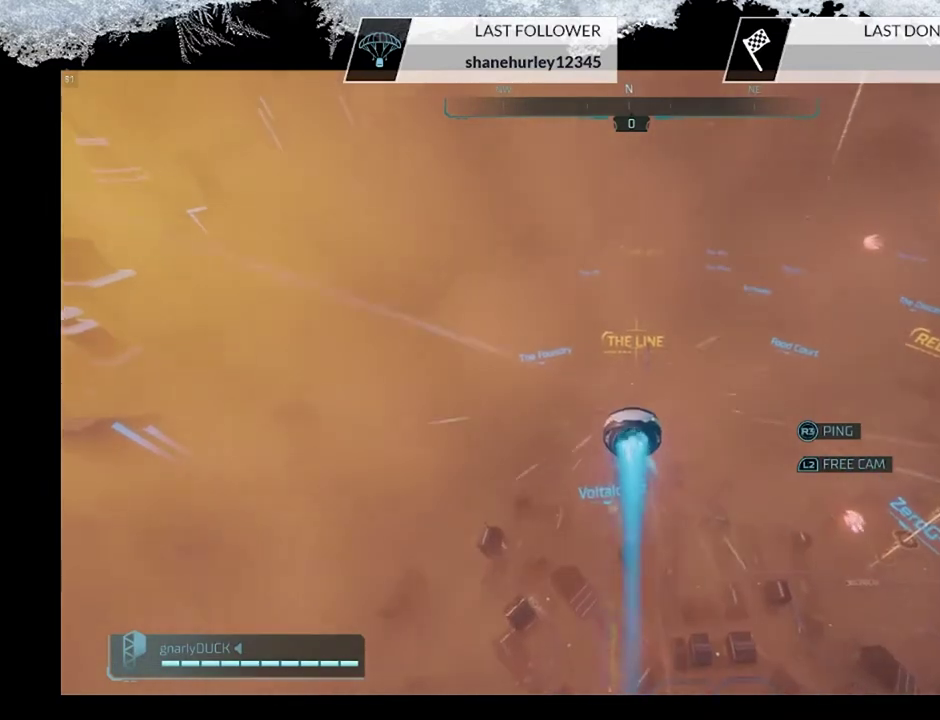
{"dt_ms": 400, "buttons": [], "left_stick": "up", "right_stick": "up", "events": [[200, "right_stick", "up"]]}
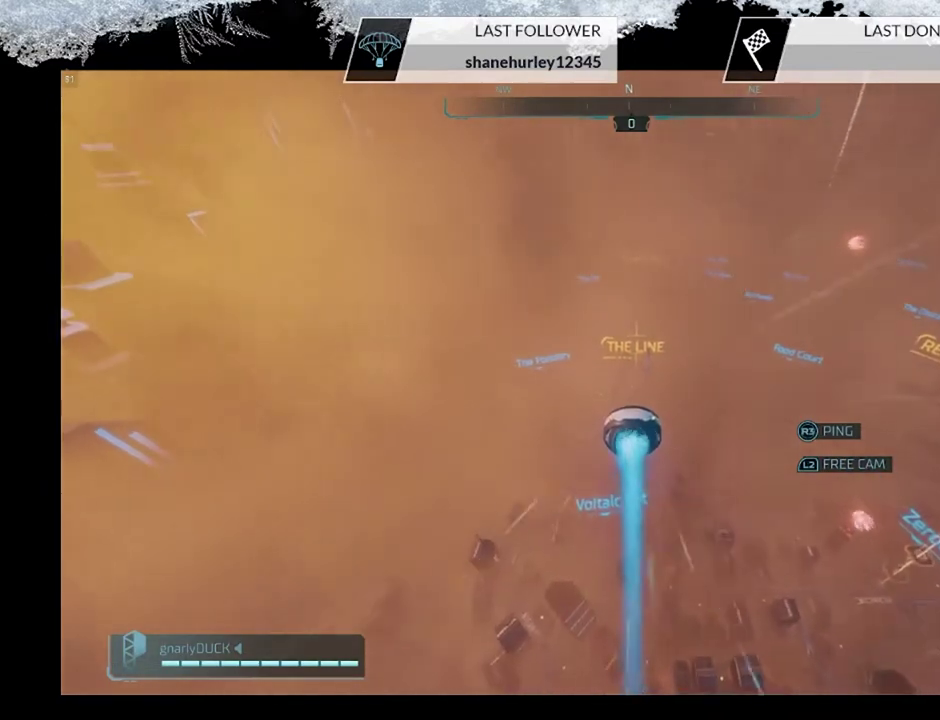
{"dt_ms": 600, "buttons": [], "left_stick": "up", "right_stick": "center", "events": [[33, "right_stick", "center"], [267, "right_stick", "up"], [433, "right_stick", "center"]]}
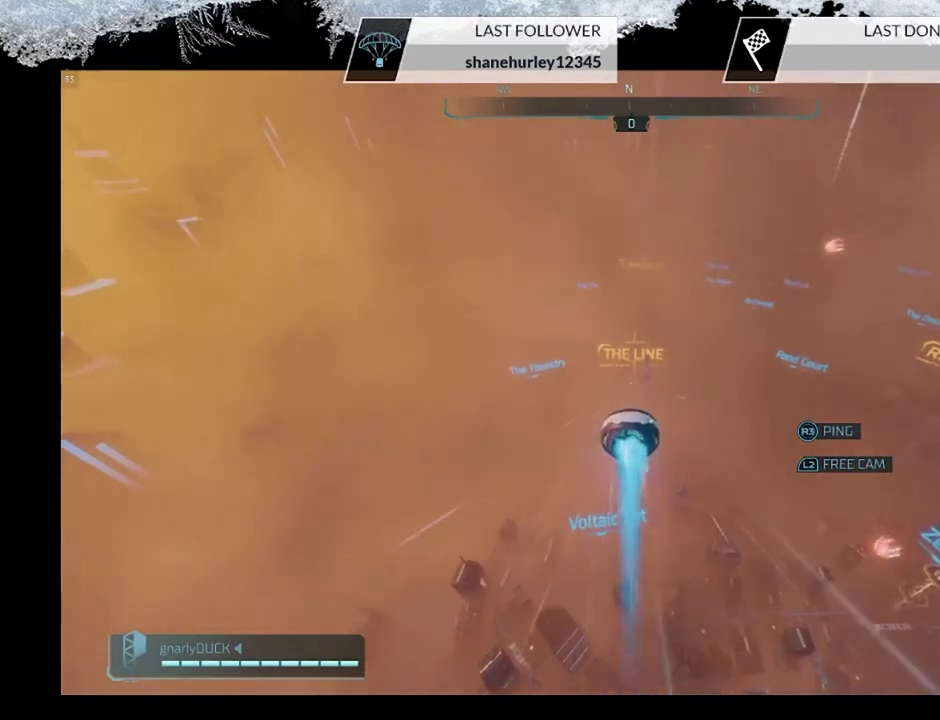
{"dt_ms": 500, "buttons": [], "left_stick": "up", "right_stick": "center", "events": [[167, "right_stick", "up"], [400, "right_stick", "center"]]}
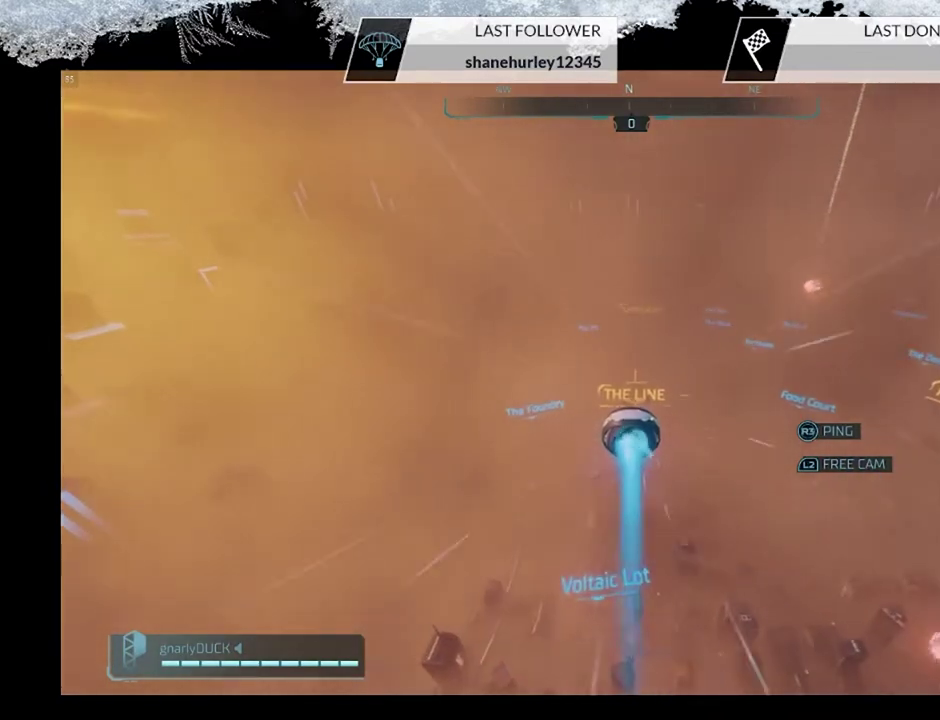
{"dt_ms": 500, "buttons": [], "left_stick": "up", "right_stick": "center", "events": []}
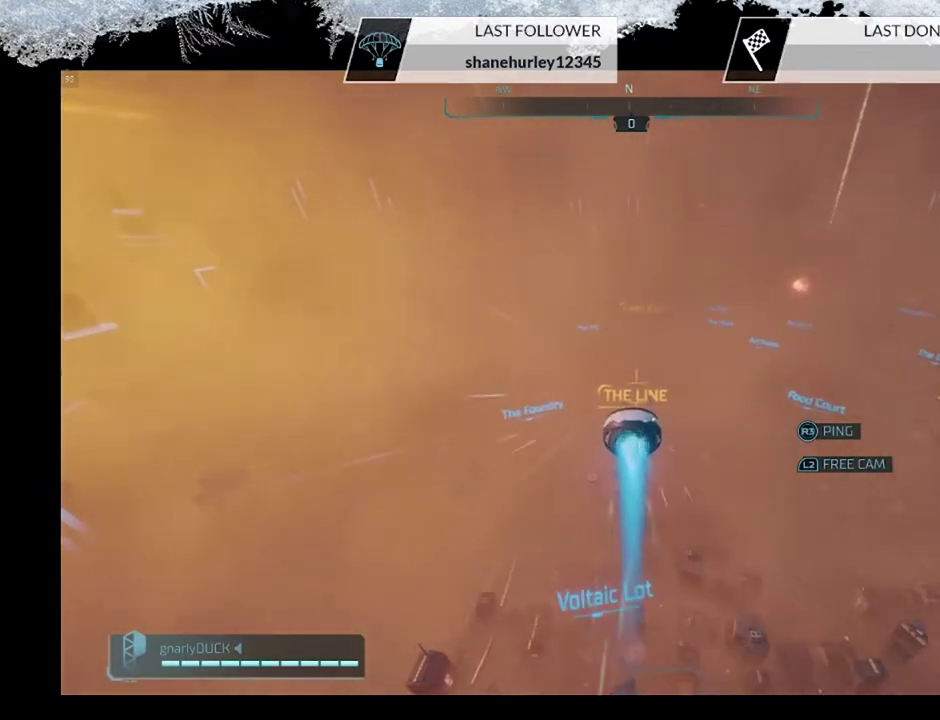
{"dt_ms": 600, "buttons": [], "left_stick": "up", "right_stick": "center", "events": []}
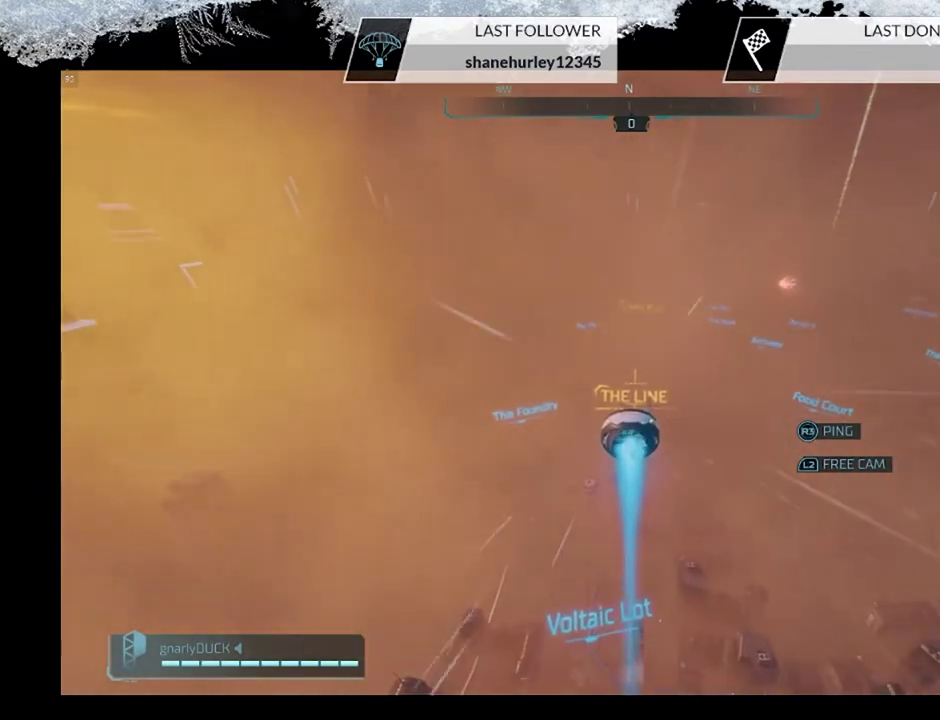
{"dt_ms": 400, "buttons": [], "left_stick": "up", "right_stick": "center", "events": []}
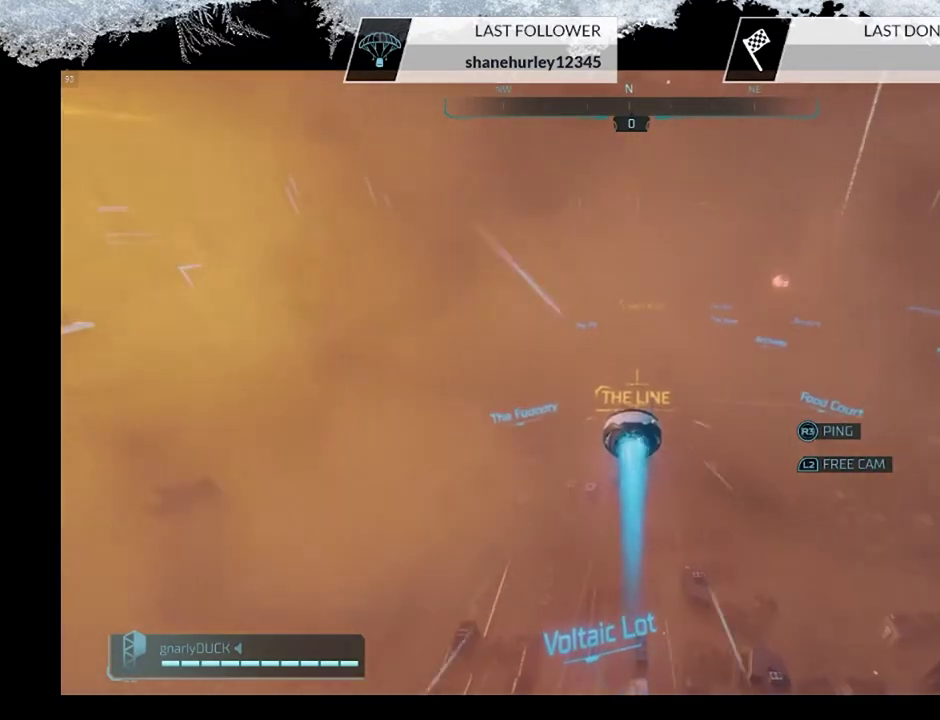
{"dt_ms": 500, "buttons": [], "left_stick": "up", "right_stick": "center", "events": []}
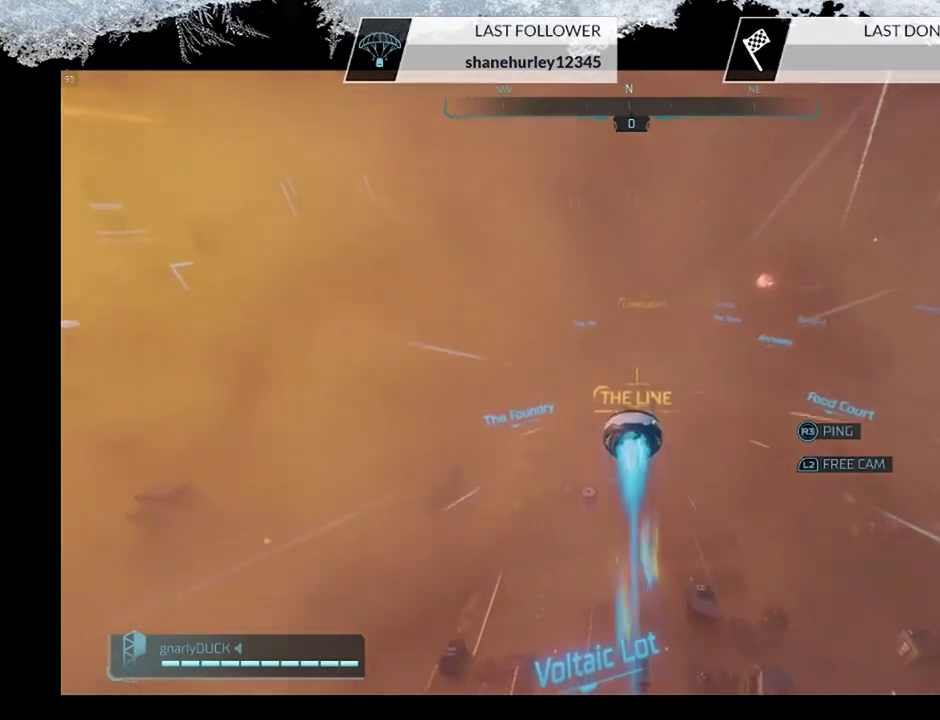
{"dt_ms": 500, "buttons": [], "left_stick": "up", "right_stick": "center", "events": []}
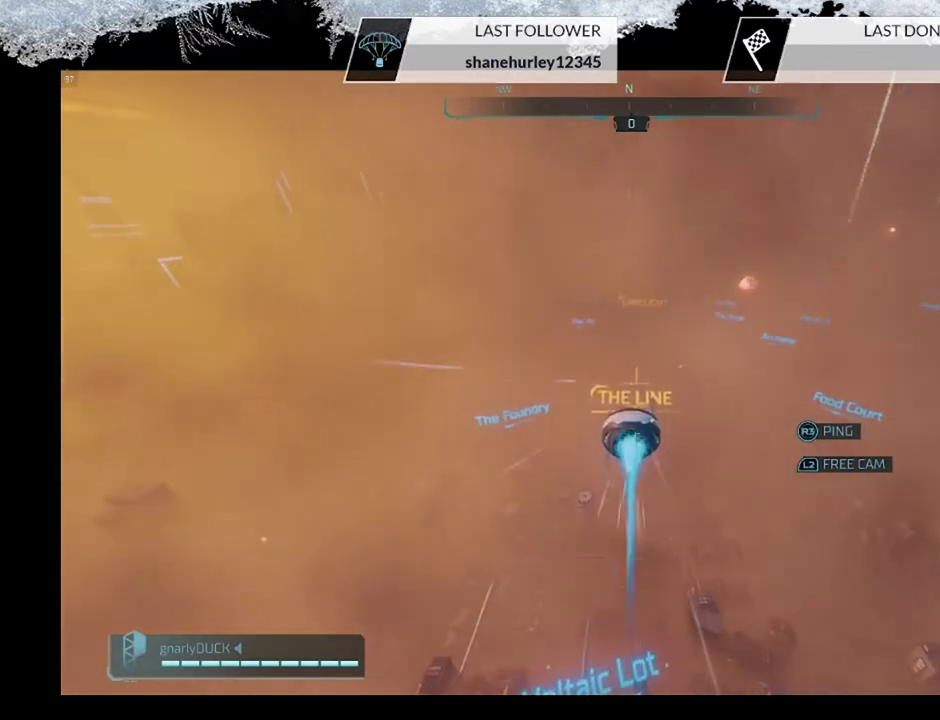
{"dt_ms": 500, "buttons": [], "left_stick": "up", "right_stick": "center", "events": []}
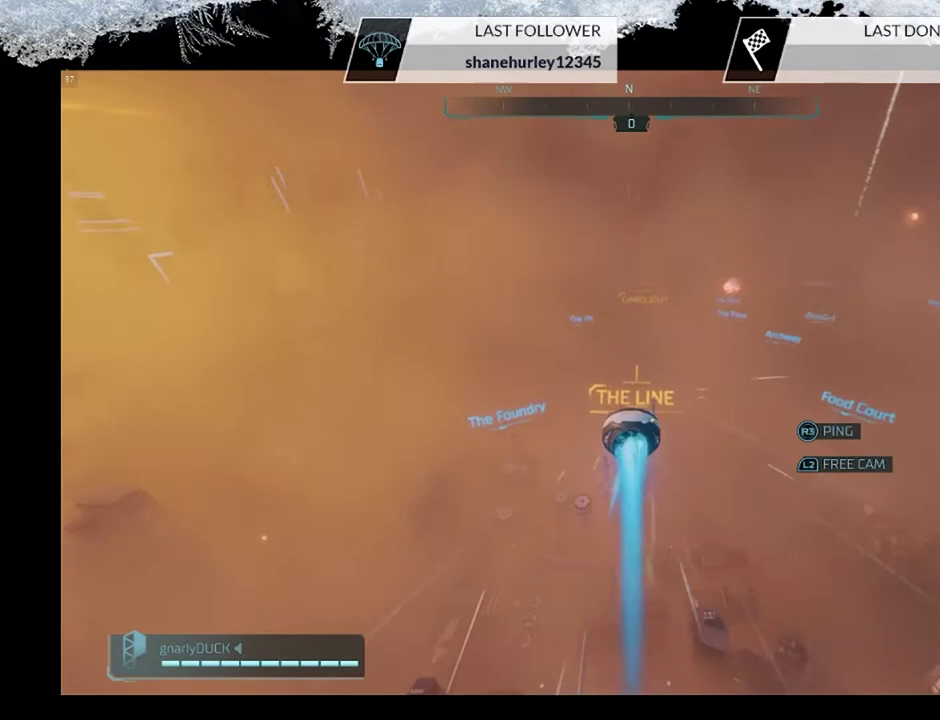
{"dt_ms": 500, "buttons": [], "left_stick": "up", "right_stick": "center", "events": []}
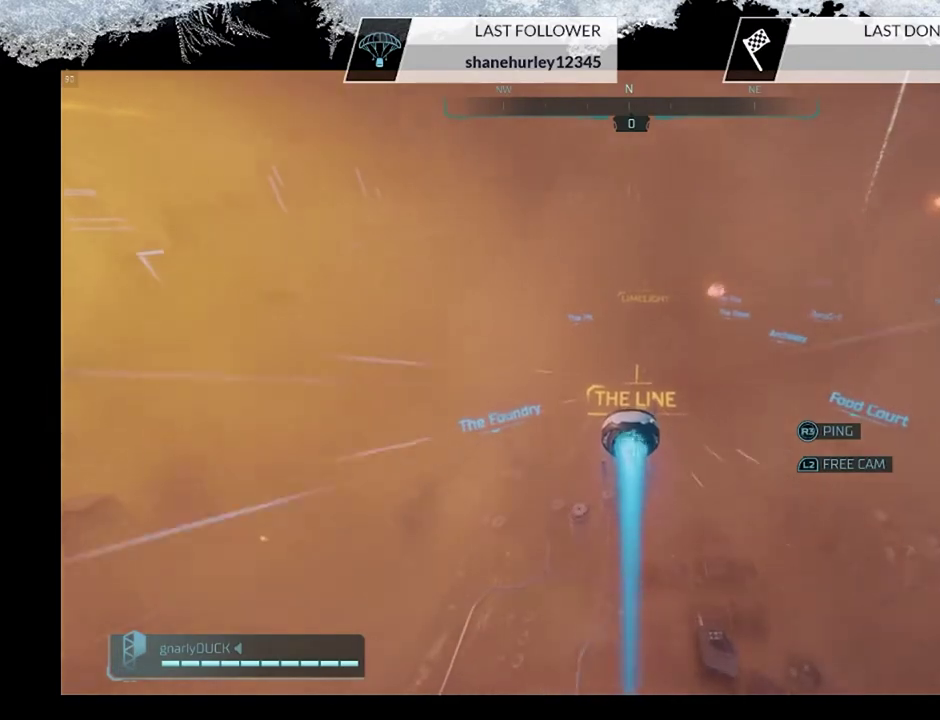
{"dt_ms": 700, "buttons": [], "left_stick": "up", "right_stick": "center", "events": []}
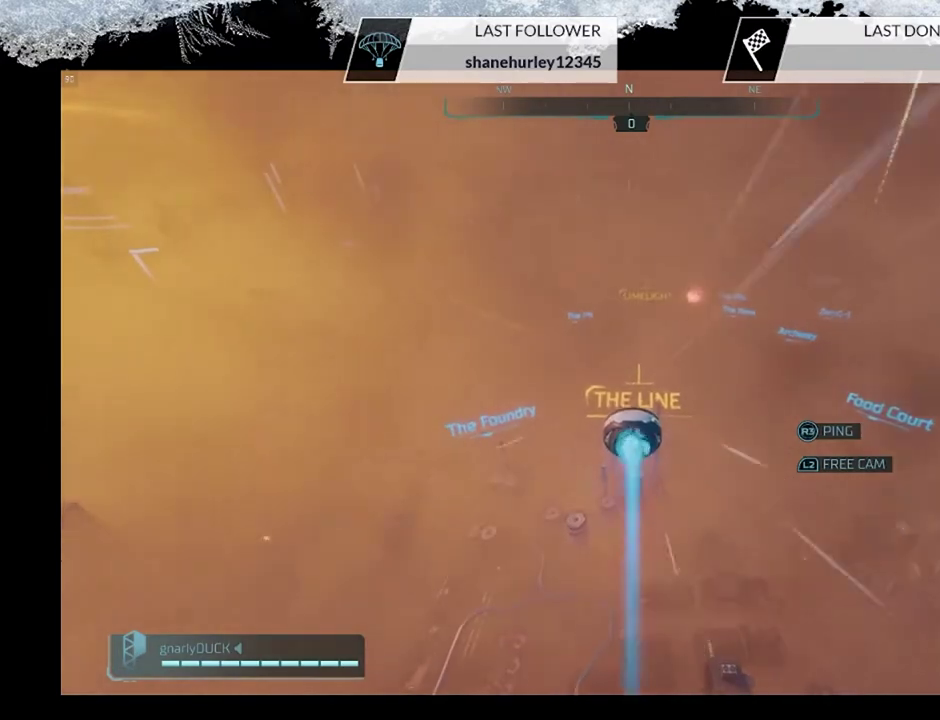
{"dt_ms": 300, "buttons": [], "left_stick": "up-left", "right_stick": "center"}